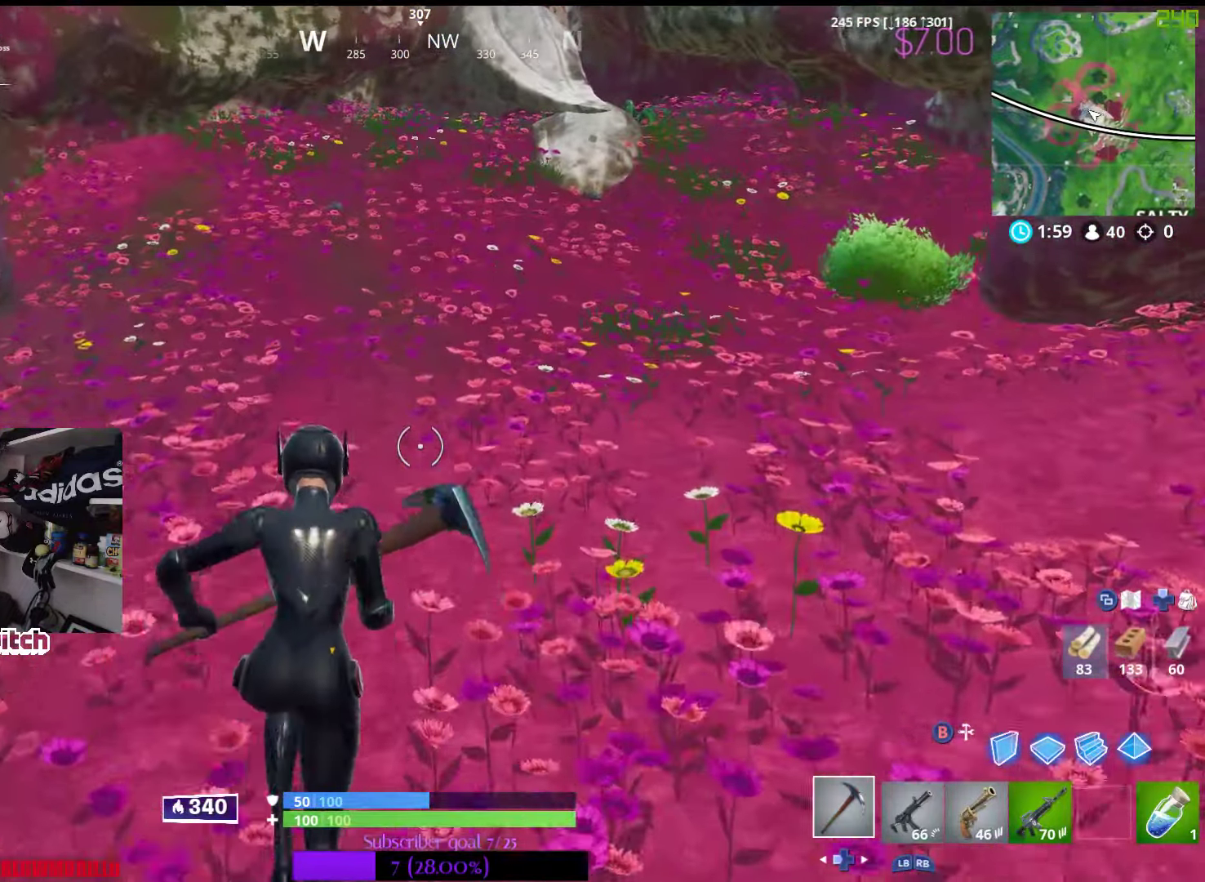
Gameplay with a controller (Xbox layout); each line is a JSON object with the inputs held at the frame after it (dt_ms = milliseconds from this image to that frame). "events" lists button and stick changes between this image and that frame as [ms after this image, input, new state], when the widget could be followed in between.
{"dt_ms": 500, "buttons": [], "left_stick": "up-right", "right_stick": "center", "events": [[100, "left_stick", "up-right"]]}
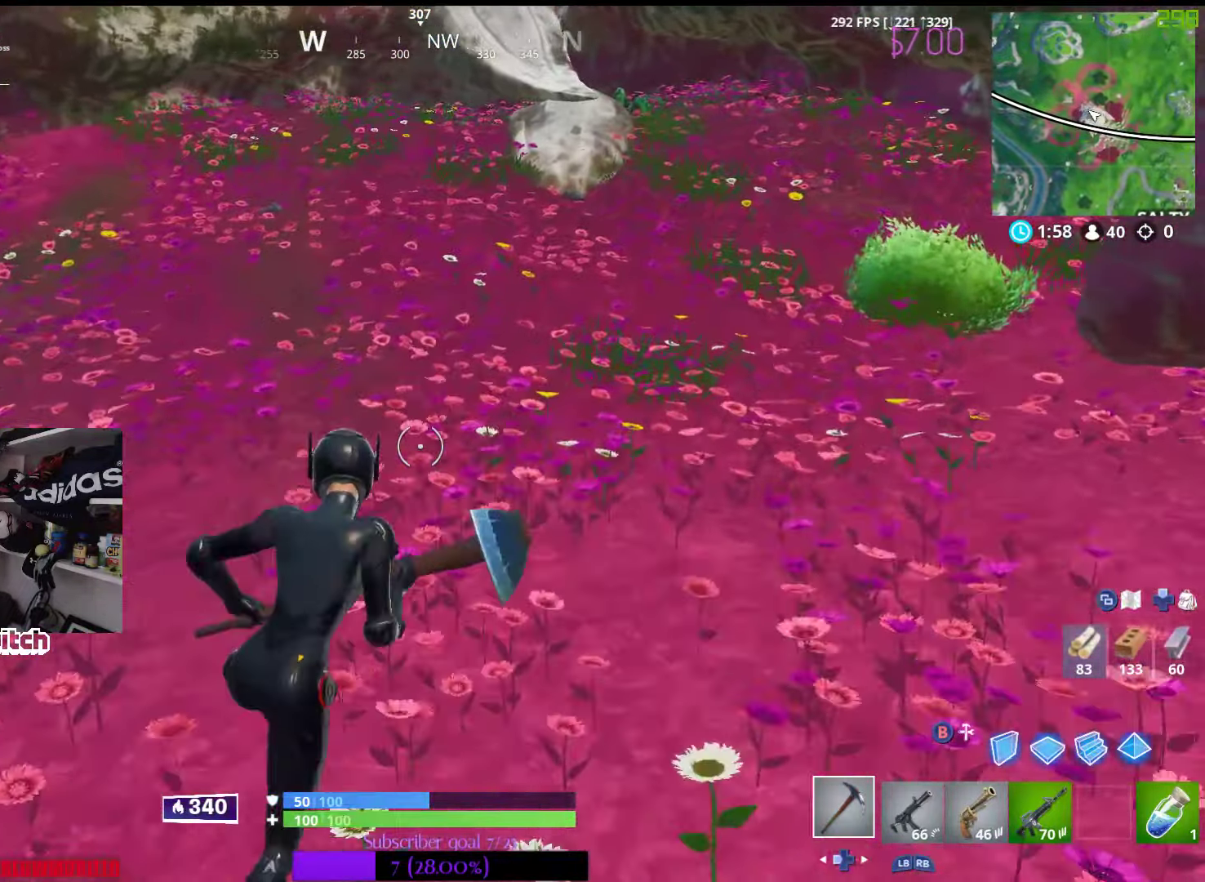
{"dt_ms": 500, "buttons": [], "left_stick": "up", "right_stick": "center", "events": [[283, "left_stick", "up"]]}
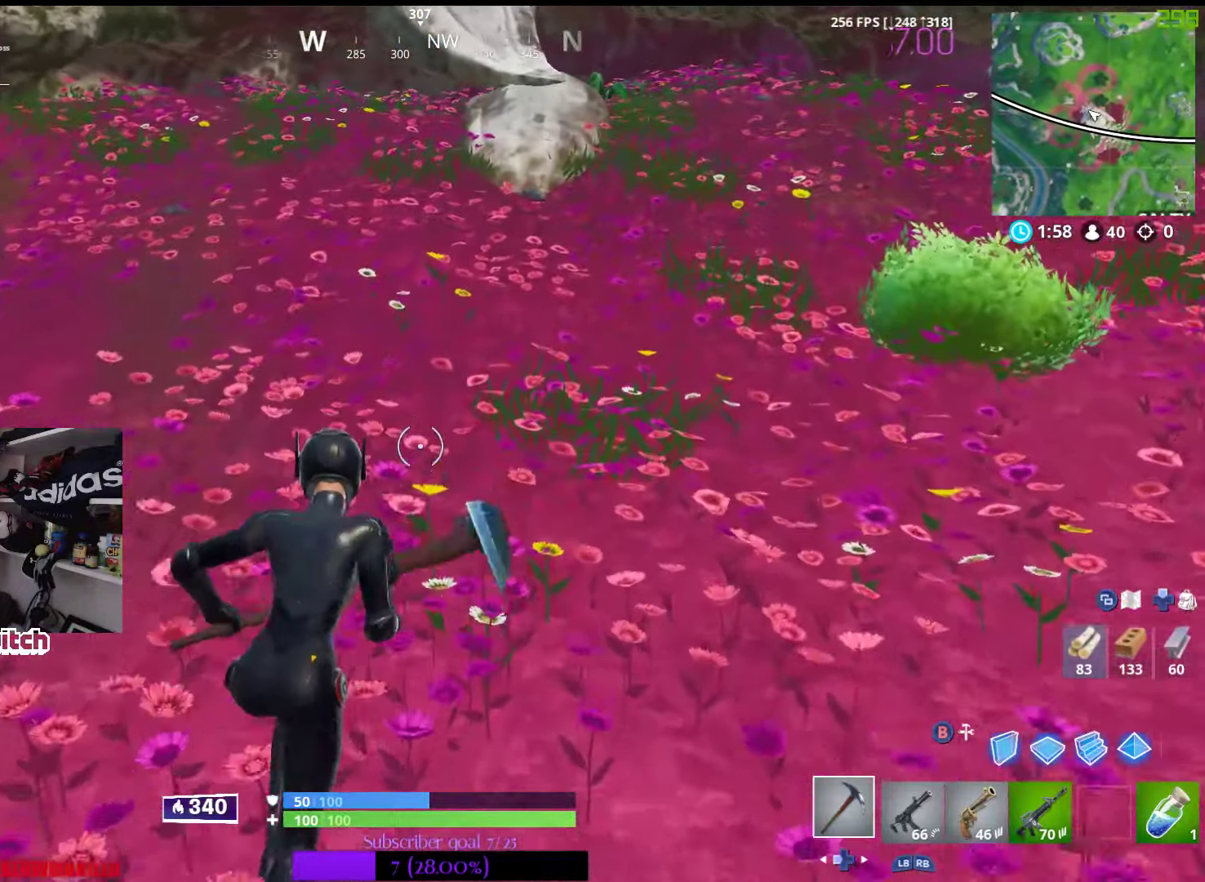
{"dt_ms": 500, "buttons": [], "left_stick": "up", "right_stick": "center", "events": []}
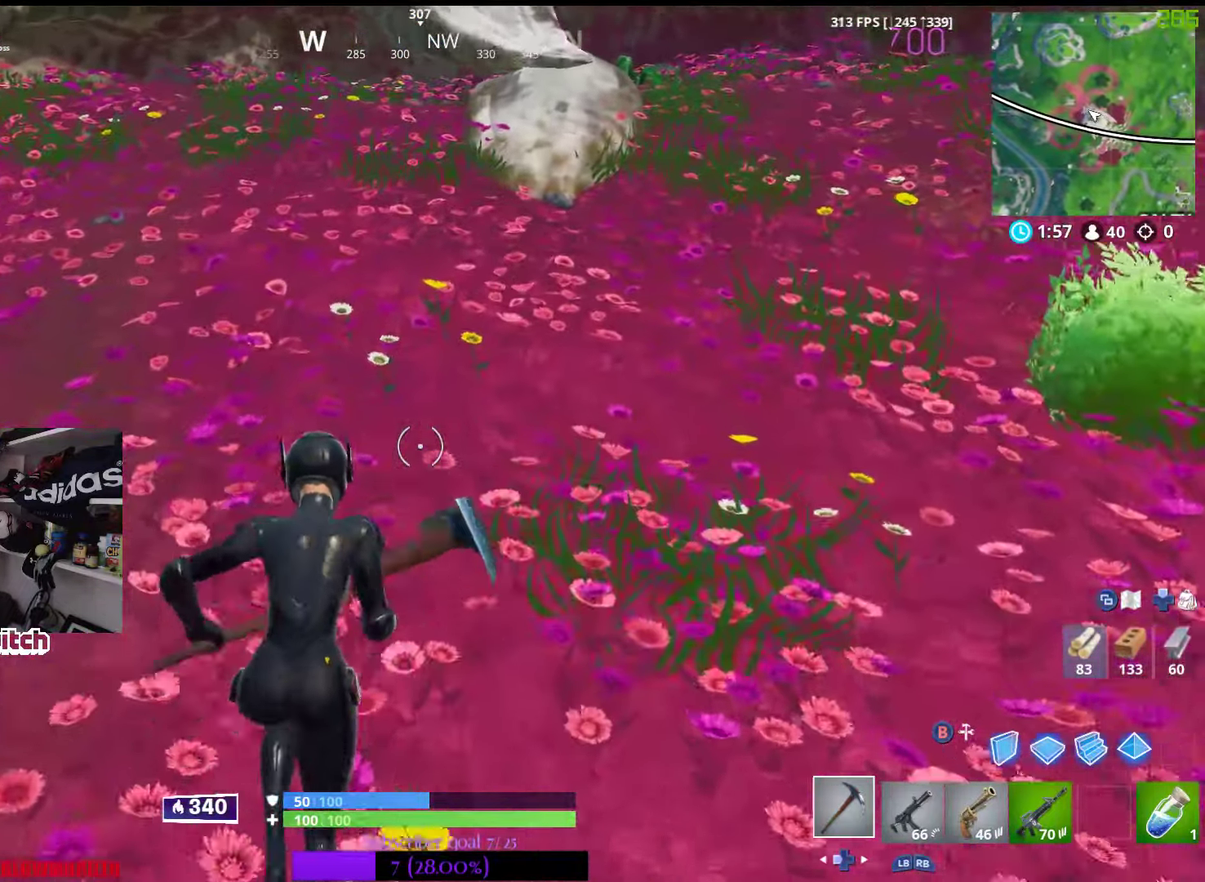
{"dt_ms": 500, "buttons": [], "left_stick": "up", "right_stick": "up", "events": [[17, "right_stick", "up"], [150, "right_stick", "center"], [400, "right_stick", "up"]]}
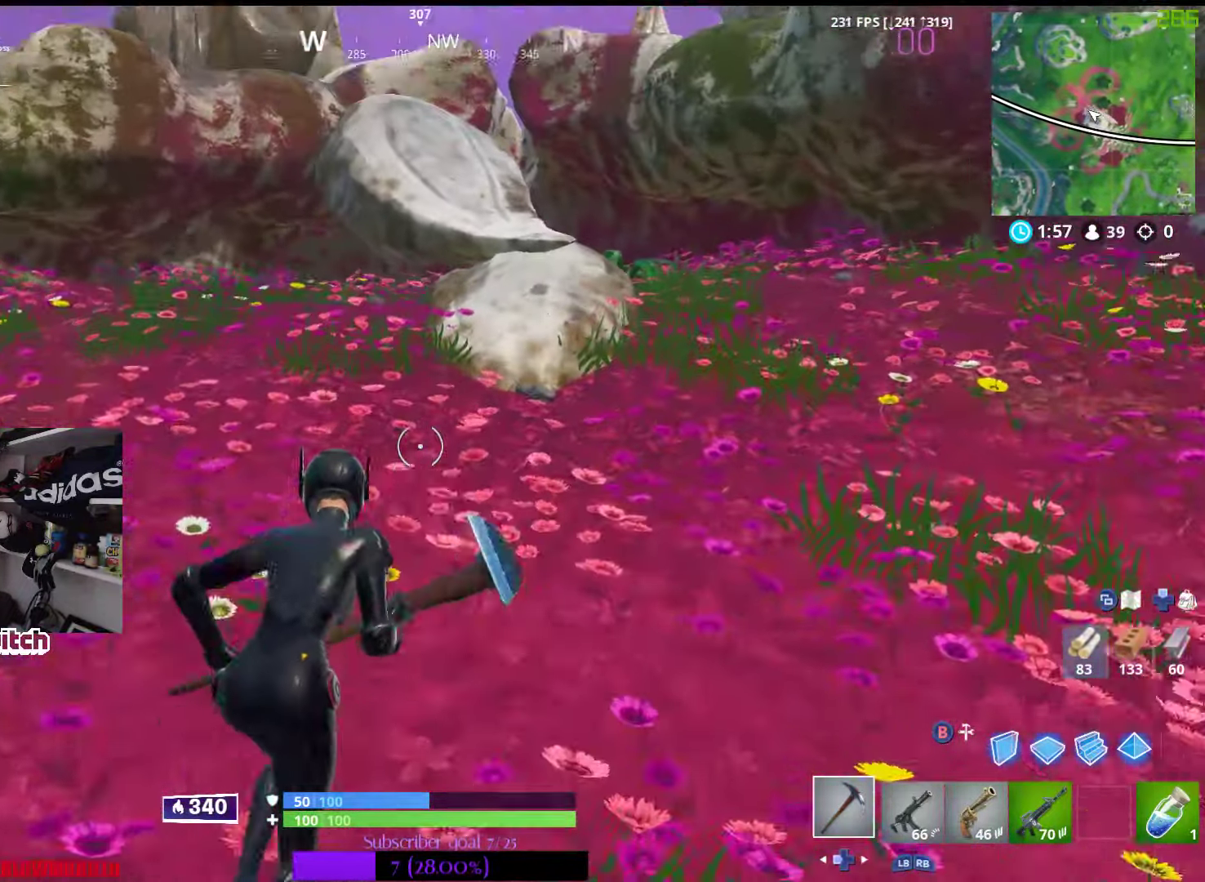
{"dt_ms": 500, "buttons": [], "left_stick": "up", "right_stick": "center", "events": [[83, "right_stick", "center"]]}
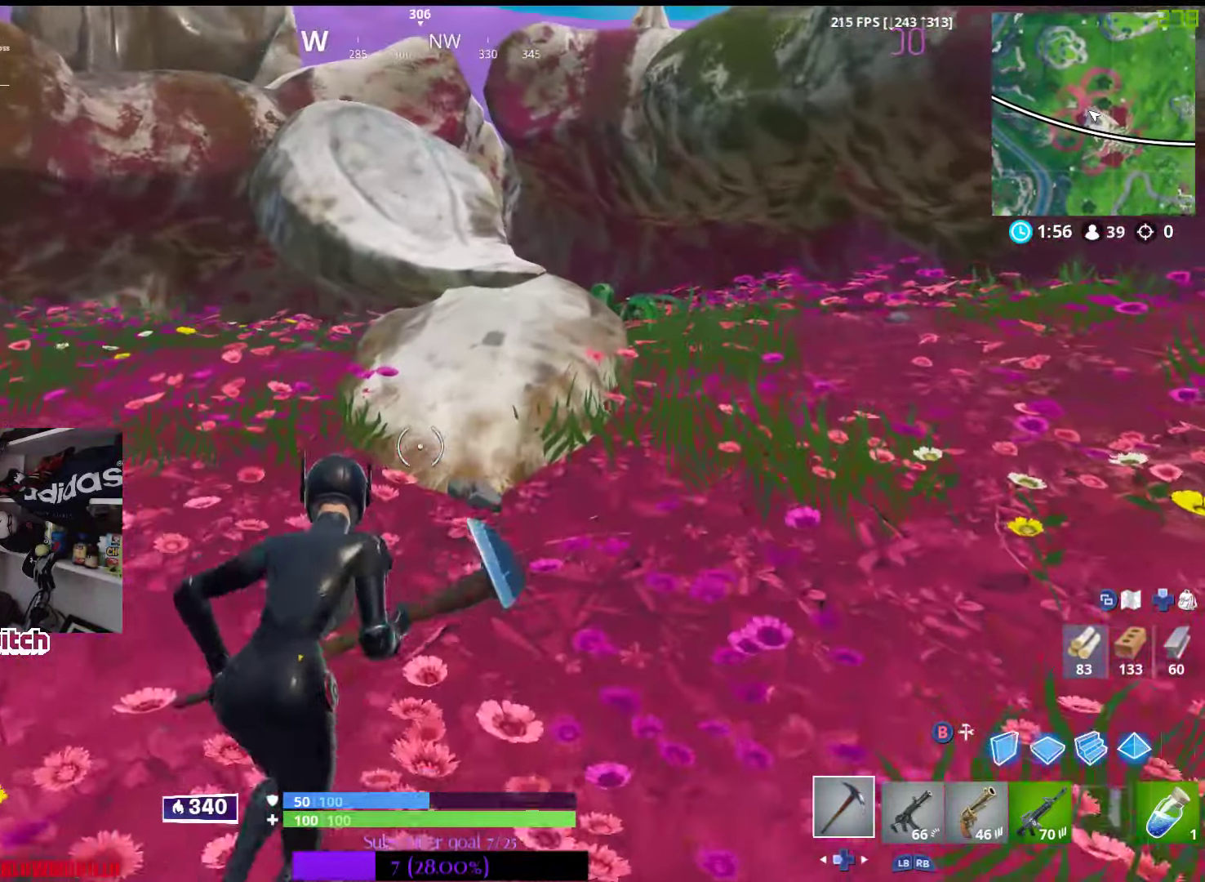
{"dt_ms": 500, "buttons": [], "left_stick": "center", "right_stick": "center", "events": [[284, "A", "down"], [350, "A", "up"], [384, "left_stick", "center"]]}
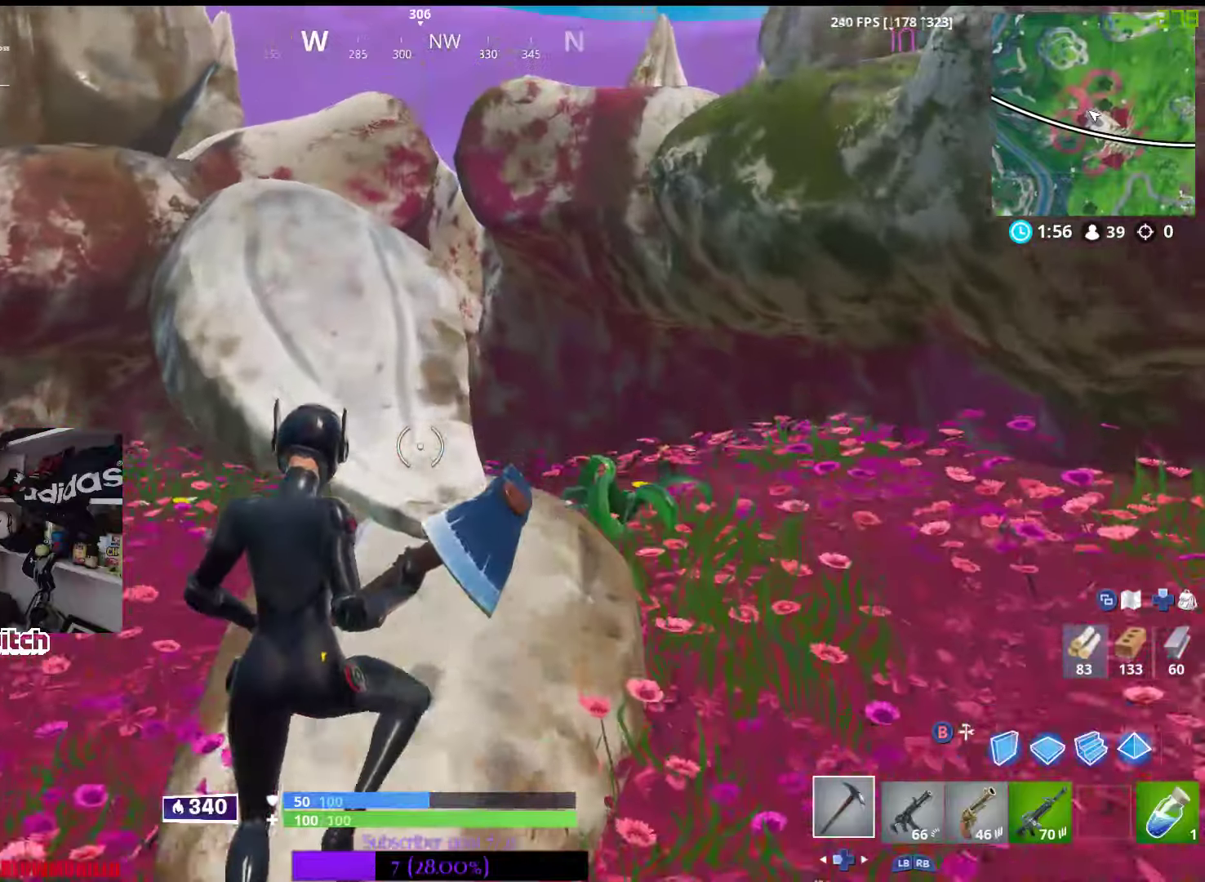
{"dt_ms": 500, "buttons": [], "left_stick": "center", "right_stick": "down-left", "events": [[367, "right_stick", "down-left"]]}
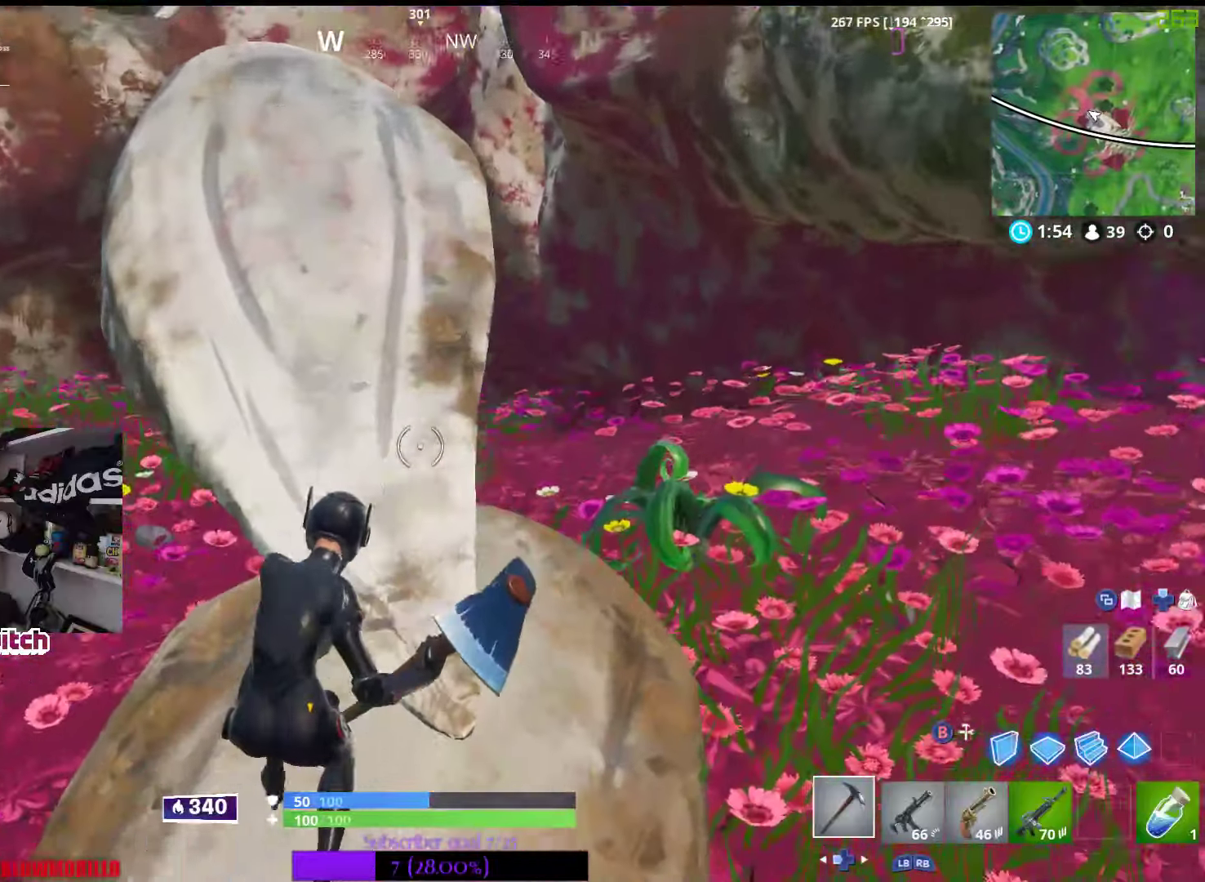
{"dt_ms": 500, "buttons": [], "left_stick": "center", "right_stick": "center", "events": [[34, "right_stick", "center"]]}
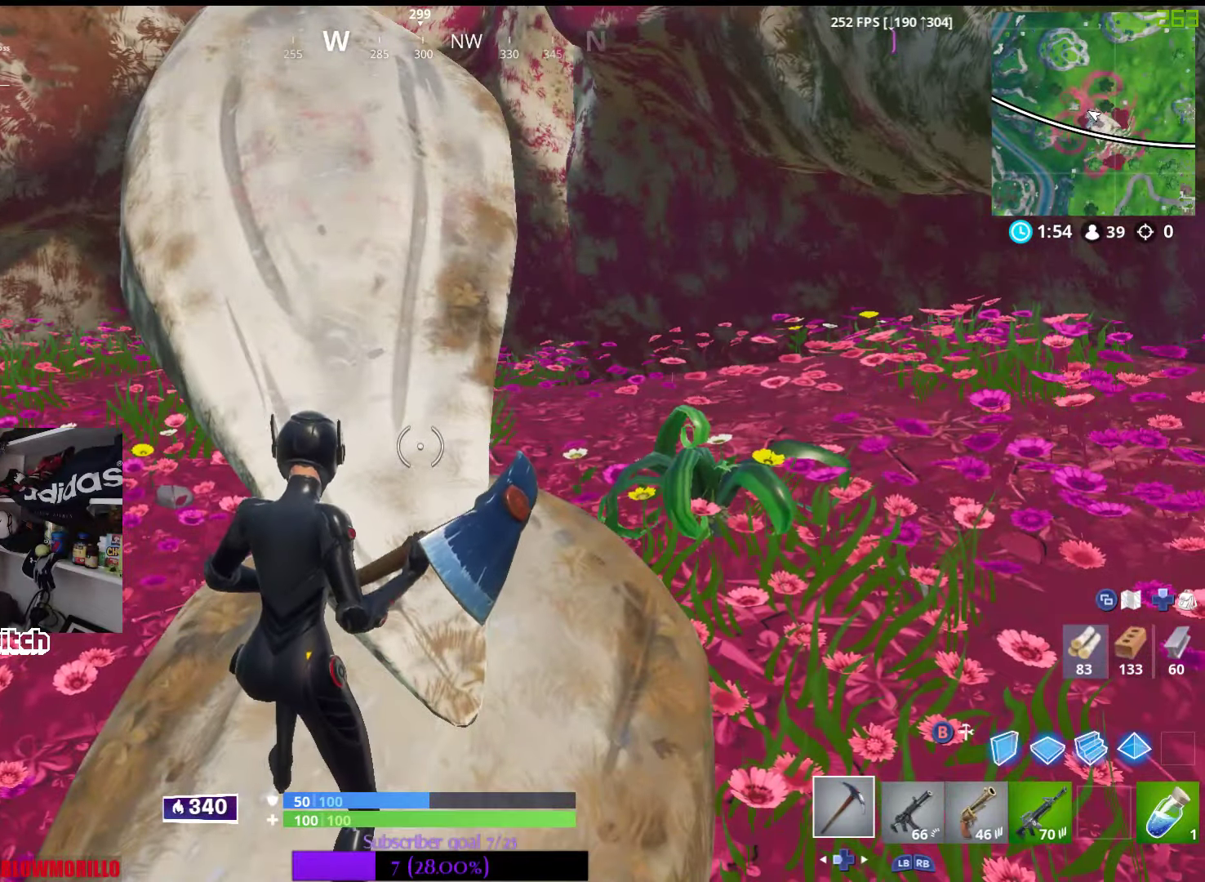
{"dt_ms": 500, "buttons": [], "left_stick": "center", "right_stick": "down", "events": [[134, "A", "down"], [217, "A", "up"], [417, "right_stick", "down"]]}
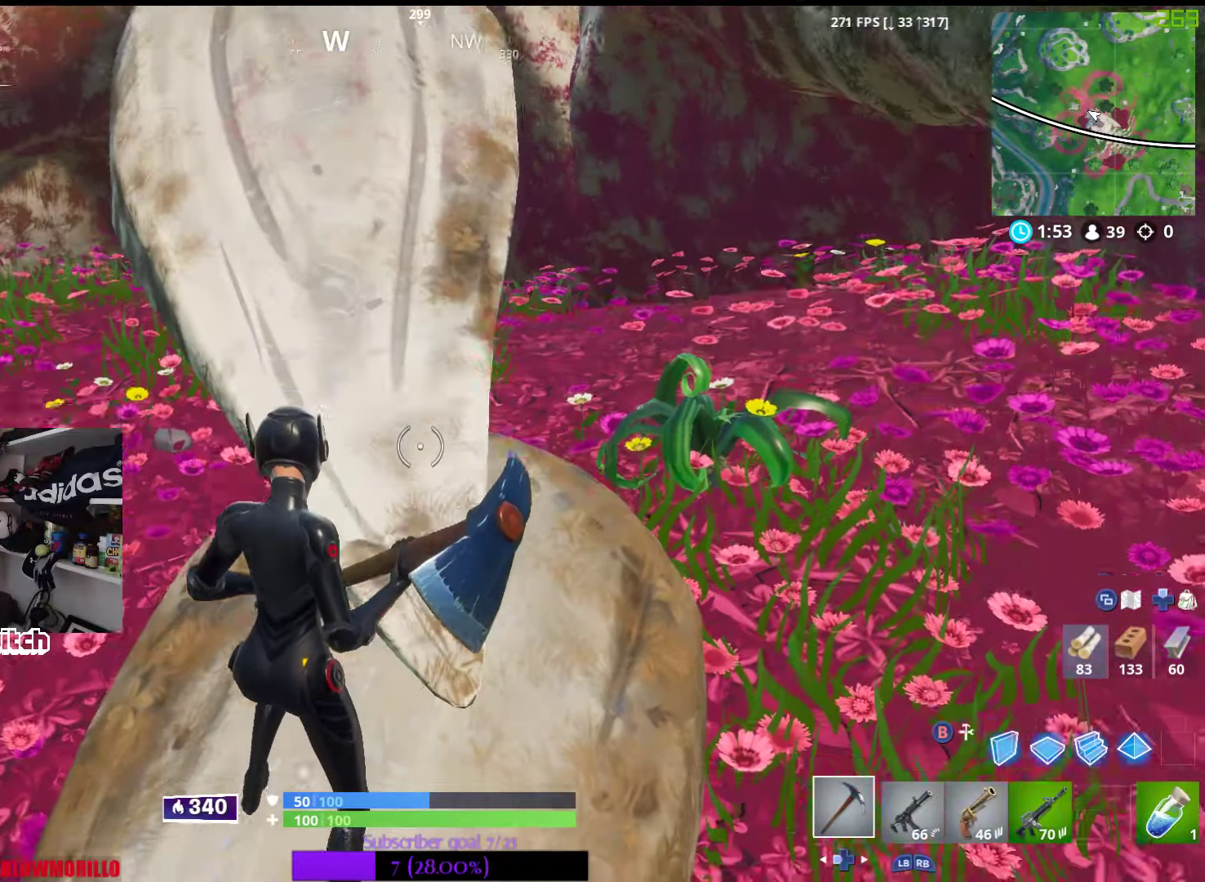
{"dt_ms": 500, "buttons": ["R2"], "left_stick": "center", "right_stick": "down", "events": [[34, "left_stick", "down"], [134, "right_stick", "center"], [400, "right_stick", "down"], [484, "R2", "down"], [500, "left_stick", "center"]]}
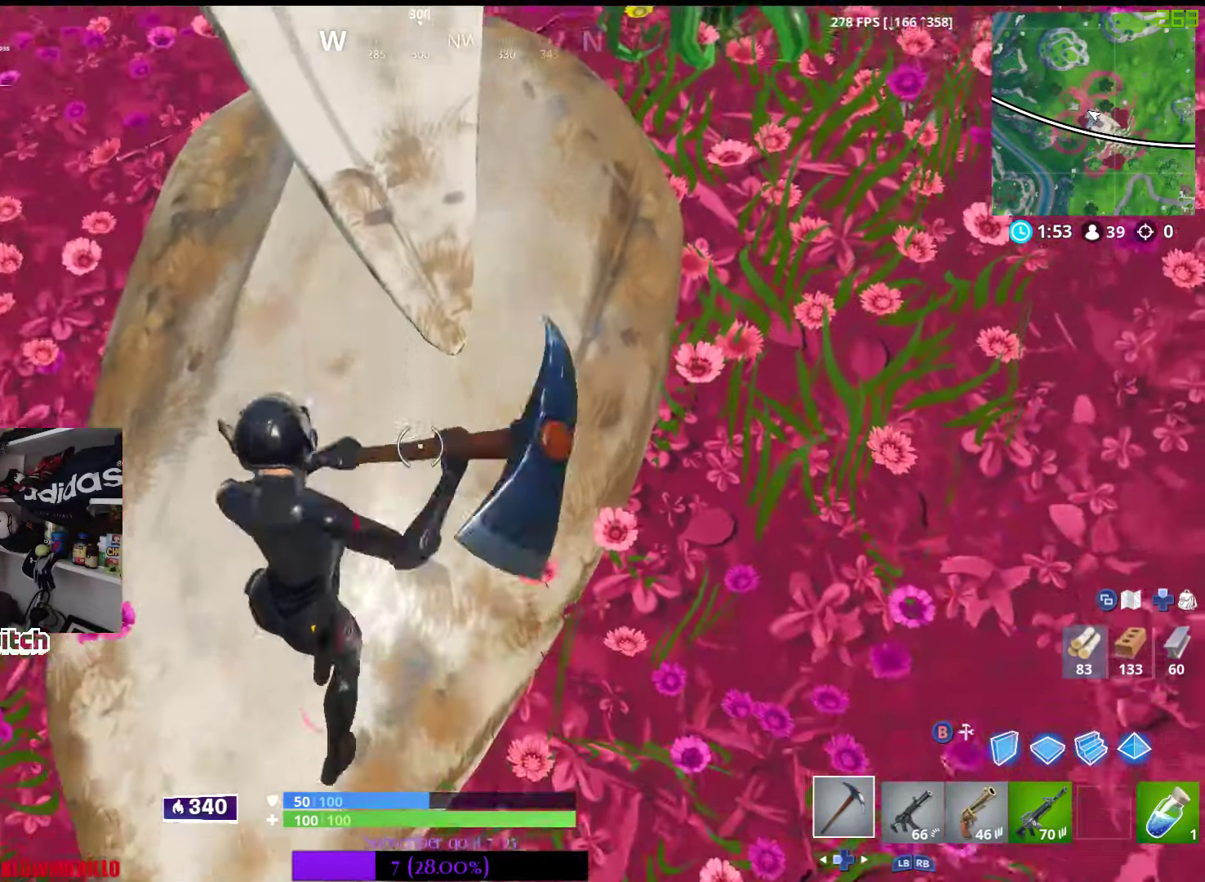
{"dt_ms": 500, "buttons": ["R2"], "left_stick": "center", "right_stick": "center", "events": [[50, "right_stick", "center"]]}
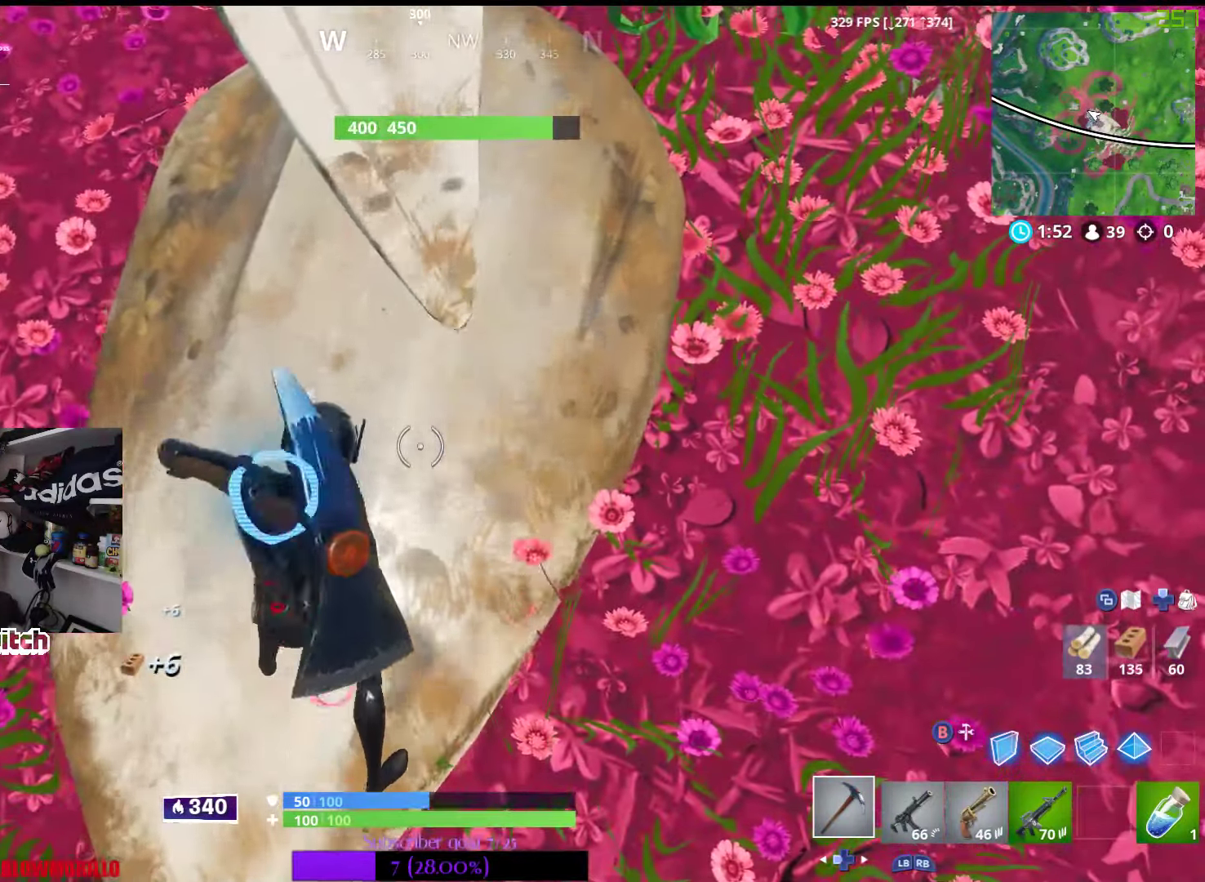
{"dt_ms": 500, "buttons": ["R2"], "left_stick": "center", "right_stick": "center", "events": [[117, "right_stick", "up"], [184, "left_stick", "down"], [250, "right_stick", "center"], [434, "left_stick", "center"]]}
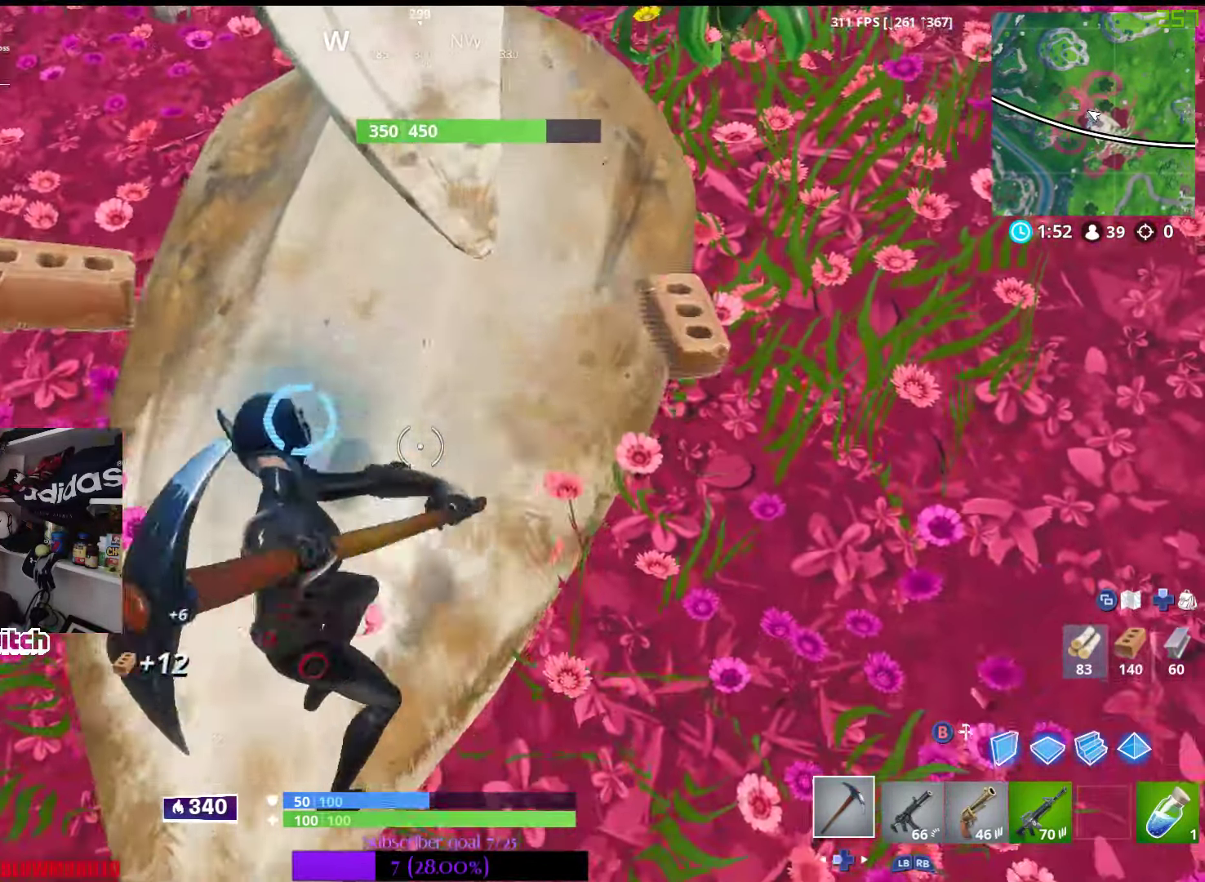
{"dt_ms": 500, "buttons": ["R2"], "left_stick": "center", "right_stick": "center", "events": [[50, "right_stick", "up-left"], [67, "left_stick", "left"], [167, "right_stick", "center"], [250, "left_stick", "center"]]}
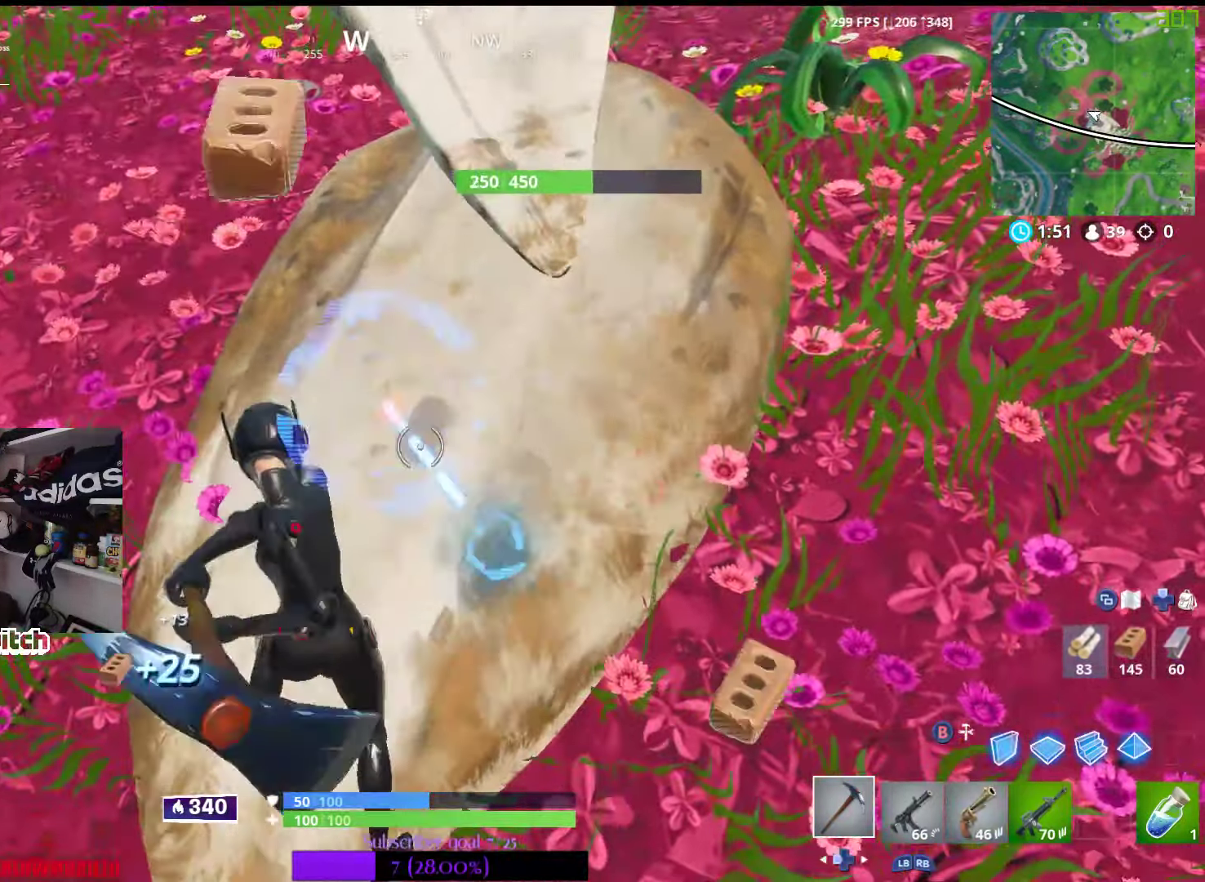
{"dt_ms": 500, "buttons": ["R2"], "left_stick": "down", "right_stick": "center", "events": [[250, "right_stick", "down-right"], [284, "left_stick", "down"], [417, "right_stick", "center"]]}
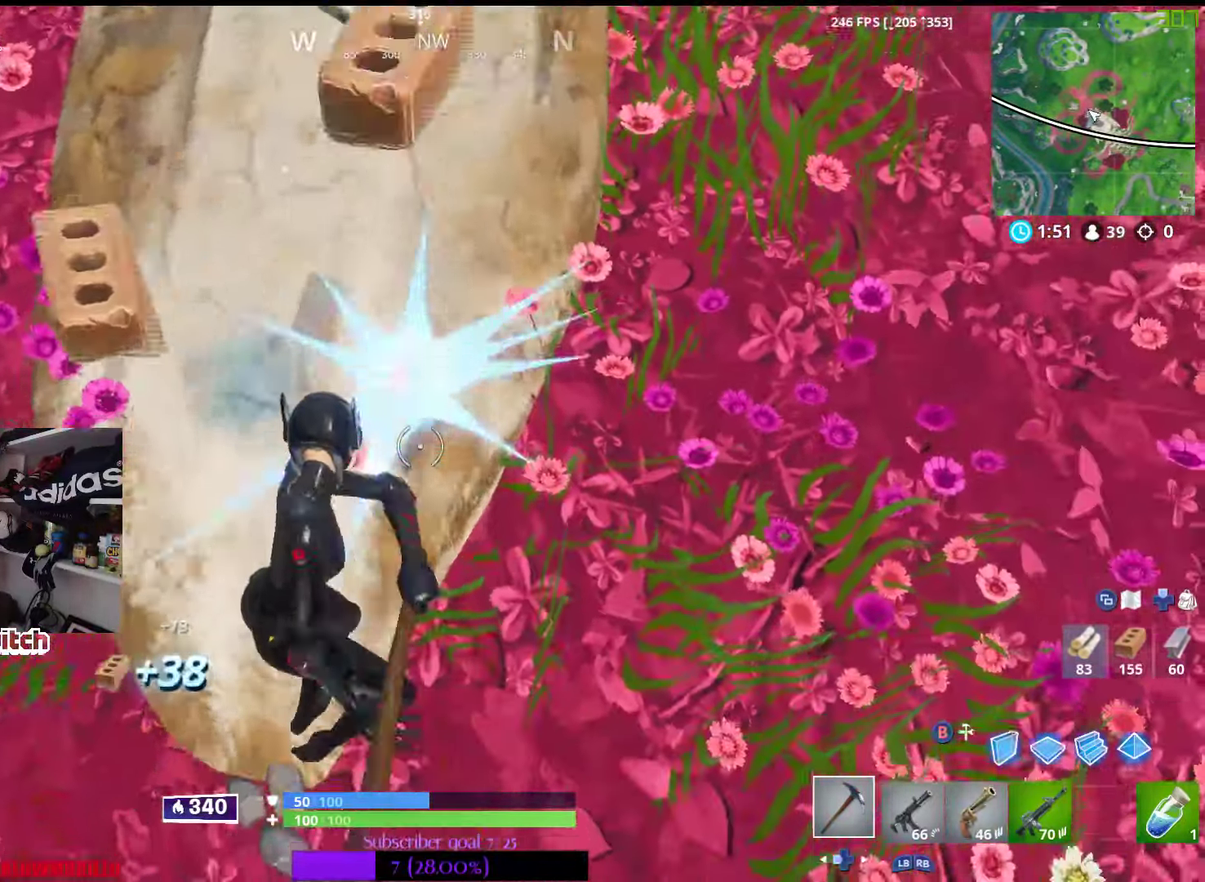
{"dt_ms": 500, "buttons": ["R2"], "left_stick": "down-left", "right_stick": "center", "events": [[67, "left_stick", "center"], [184, "left_stick", "up"], [217, "right_stick", "up"], [367, "right_stick", "down-left"], [434, "left_stick", "down-left"], [500, "right_stick", "center"]]}
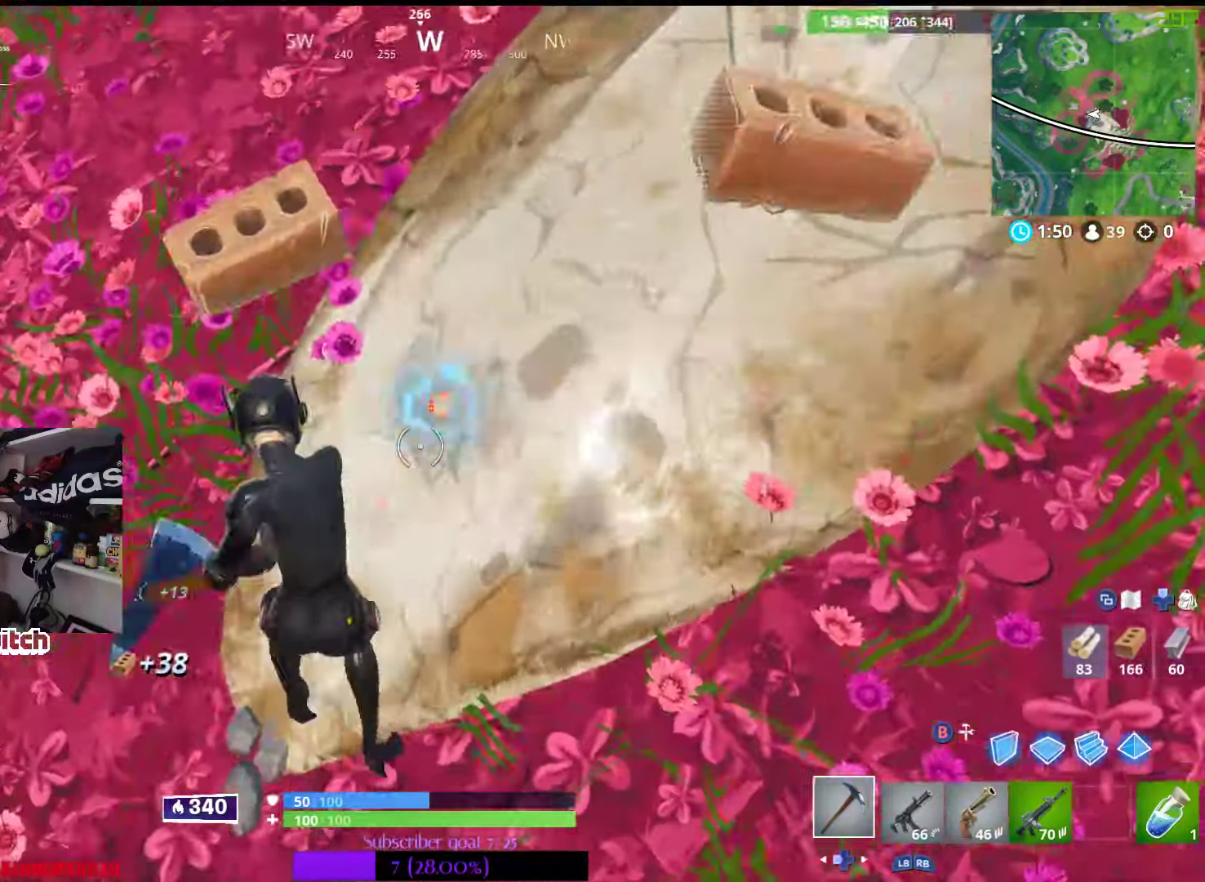
{"dt_ms": 500, "buttons": ["R2"], "left_stick": "down-left", "right_stick": "center"}
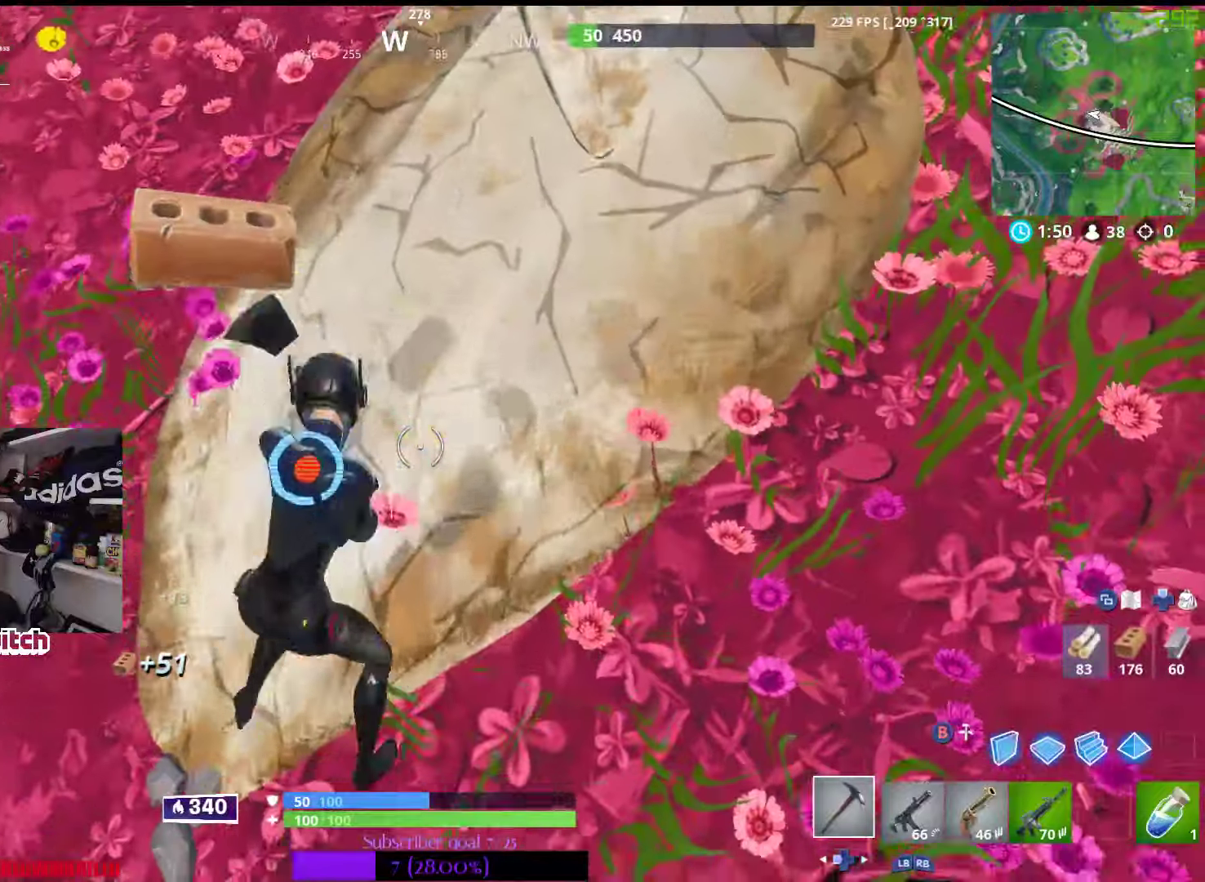
{"dt_ms": 500, "buttons": [], "left_stick": "up", "right_stick": "up", "events": [[266, "left_stick", "center"], [316, "left_stick", "up"], [383, "right_stick", "up"], [450, "R2", "up"]]}
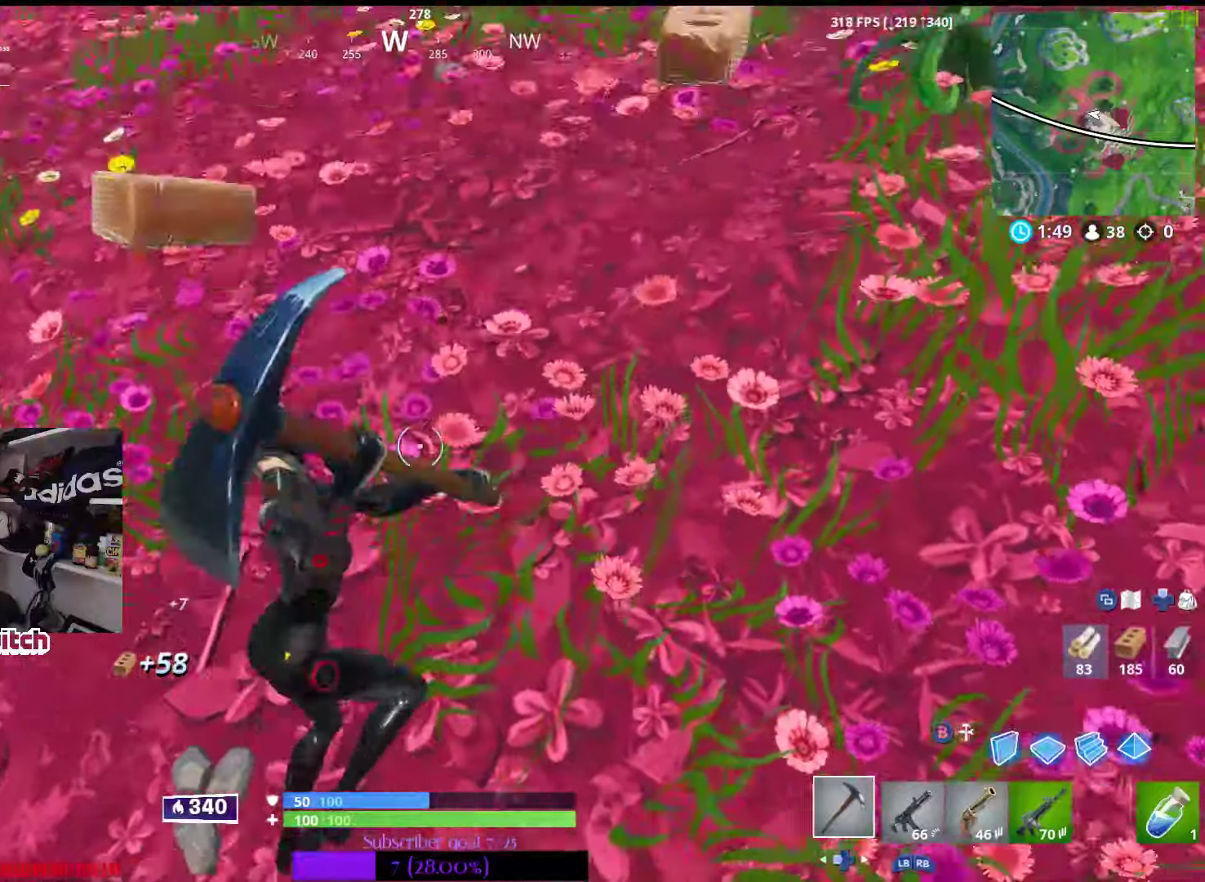
{"dt_ms": 500, "buttons": [], "left_stick": "up", "right_stick": "center", "events": [[50, "right_stick", "center"], [216, "right_stick", "up"], [400, "right_stick", "center"]]}
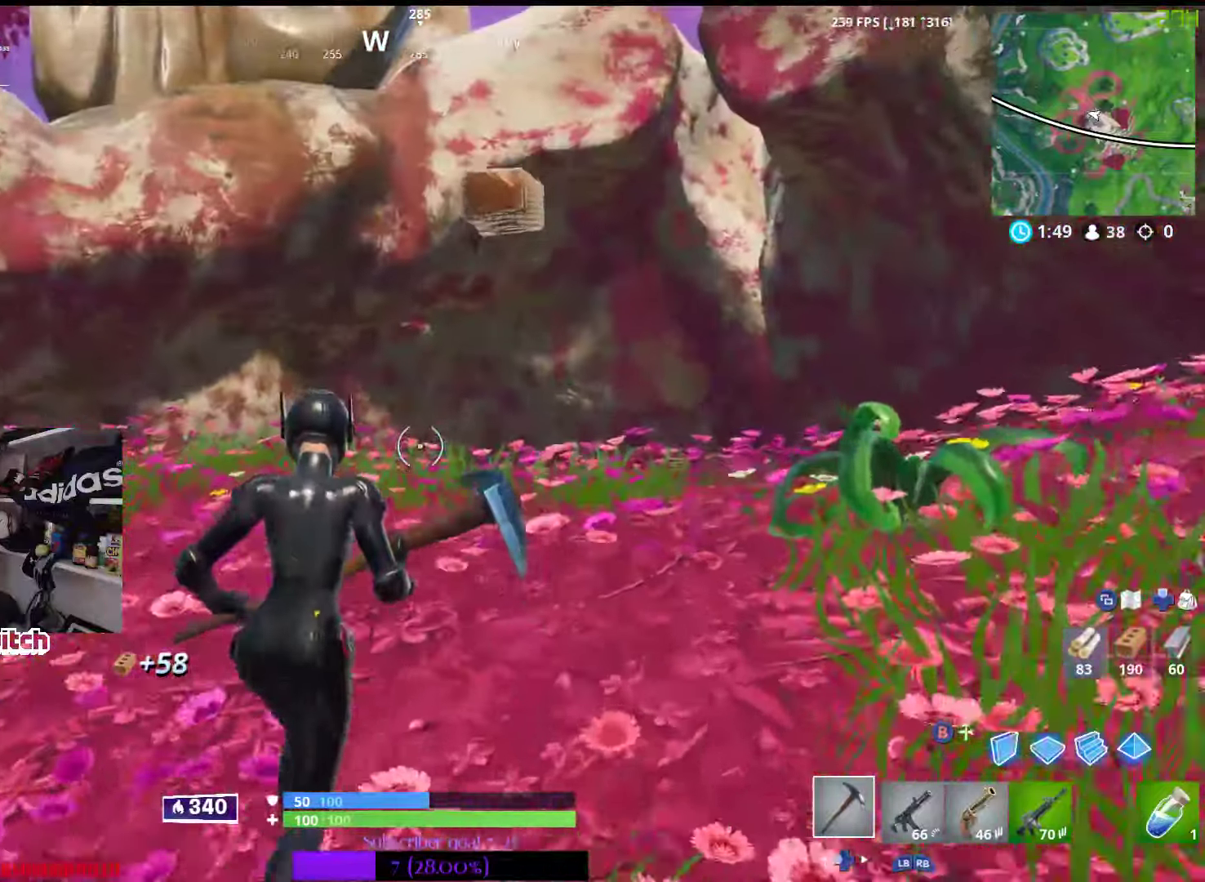
{"dt_ms": 500, "buttons": [], "left_stick": "up-left", "right_stick": "down-left", "events": [[183, "left_stick", "up-left"], [300, "right_stick", "down-left"]]}
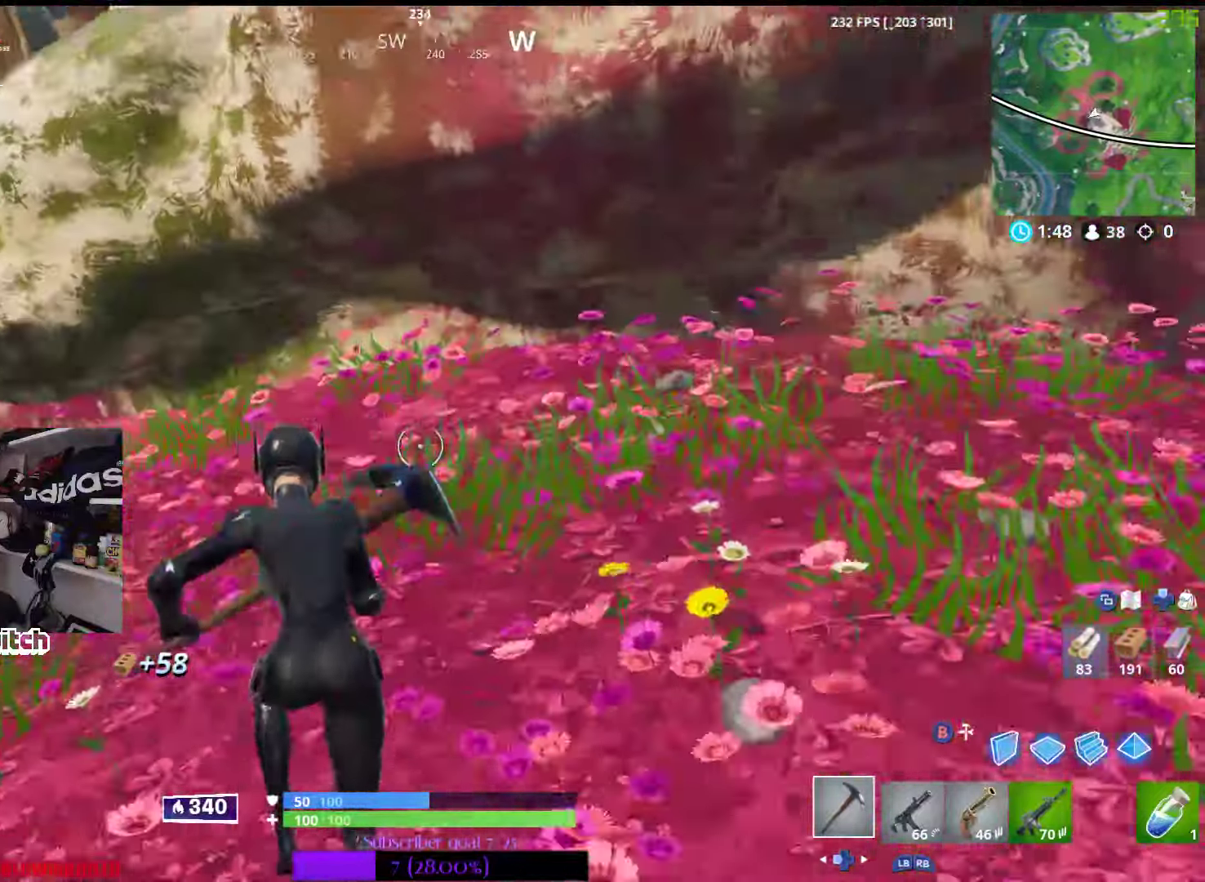
{"dt_ms": 1000, "buttons": [], "left_stick": "up-right", "right_stick": "right"}
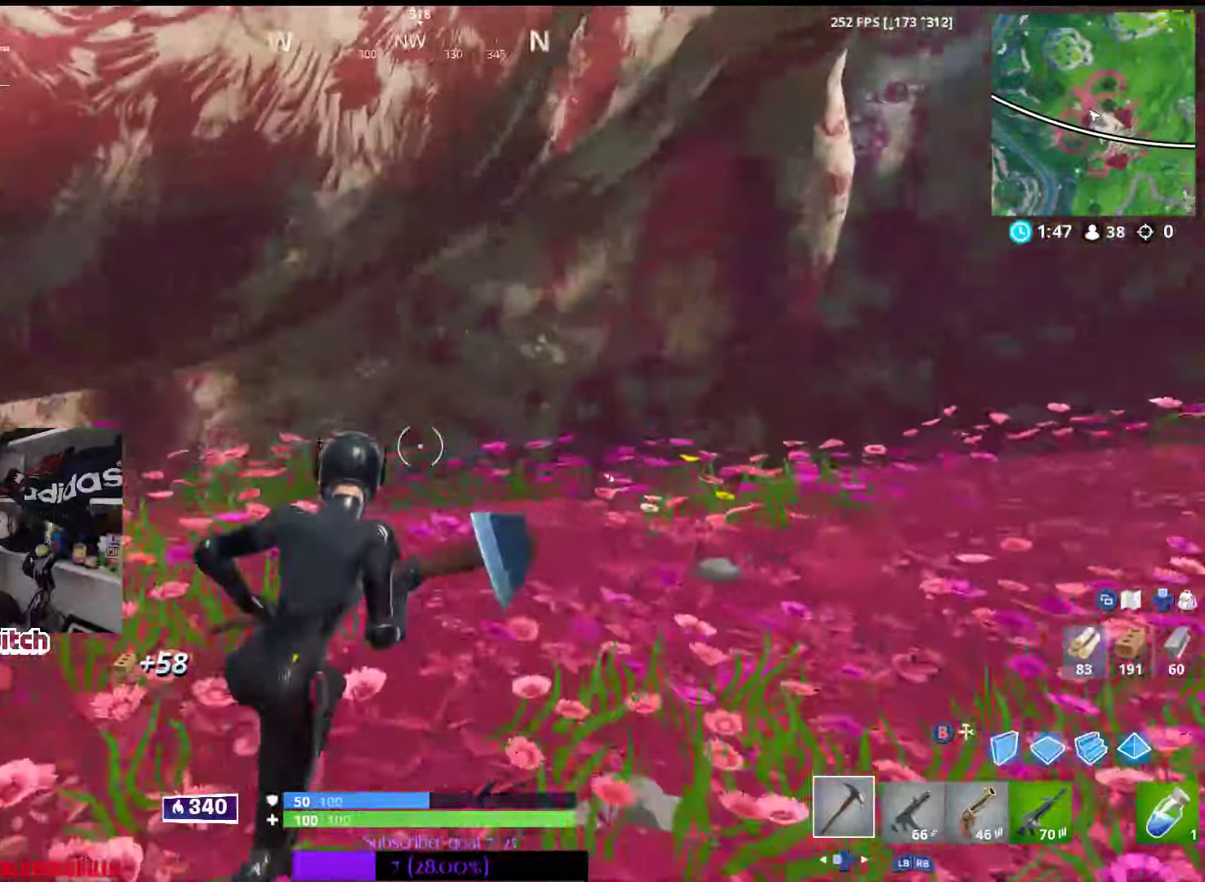
{"dt_ms": 500, "buttons": [], "left_stick": "up-right", "right_stick": "right", "events": [[250, "right_stick", "center"], [316, "right_stick", "right"]]}
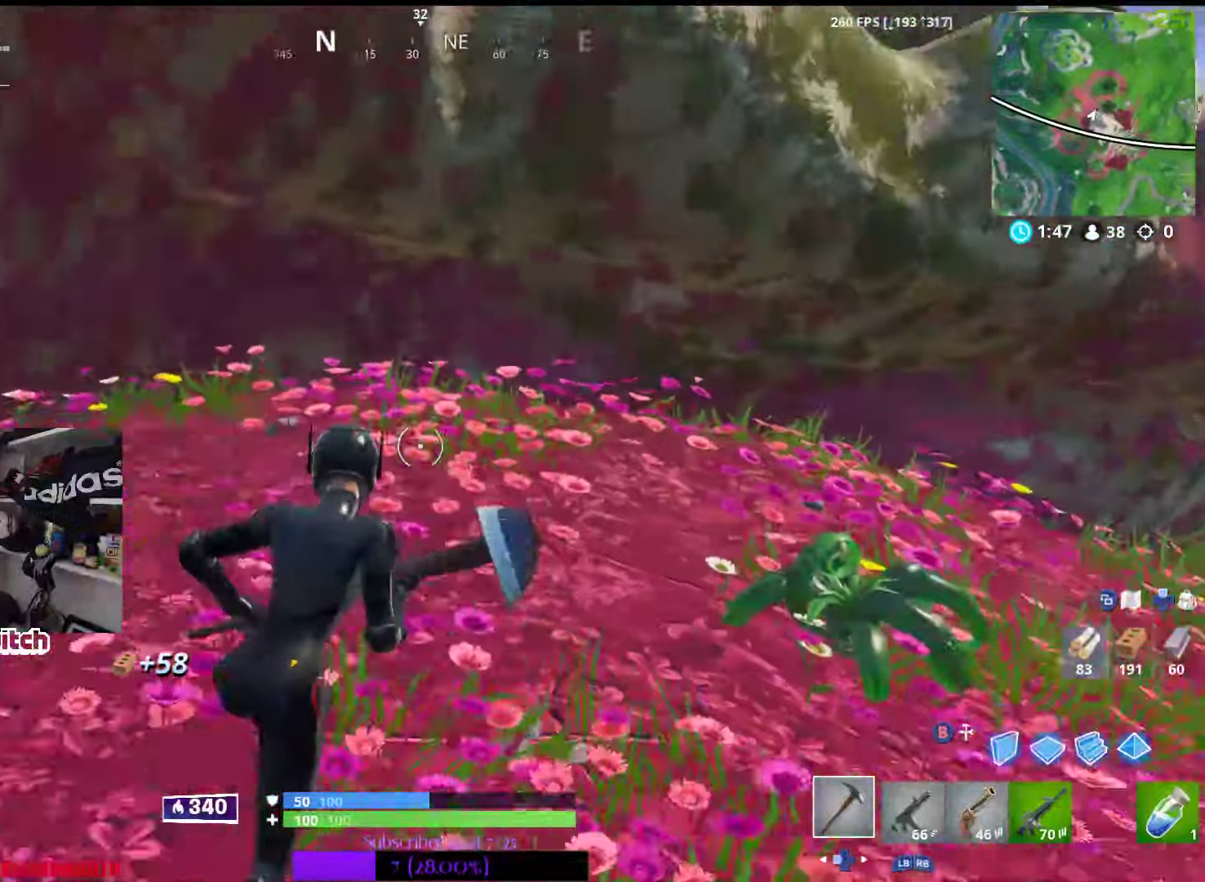
{"dt_ms": 500, "buttons": [], "left_stick": "up-right", "right_stick": "center", "events": [[50, "right_stick", "center"], [116, "right_stick", "right"], [283, "right_stick", "center"]]}
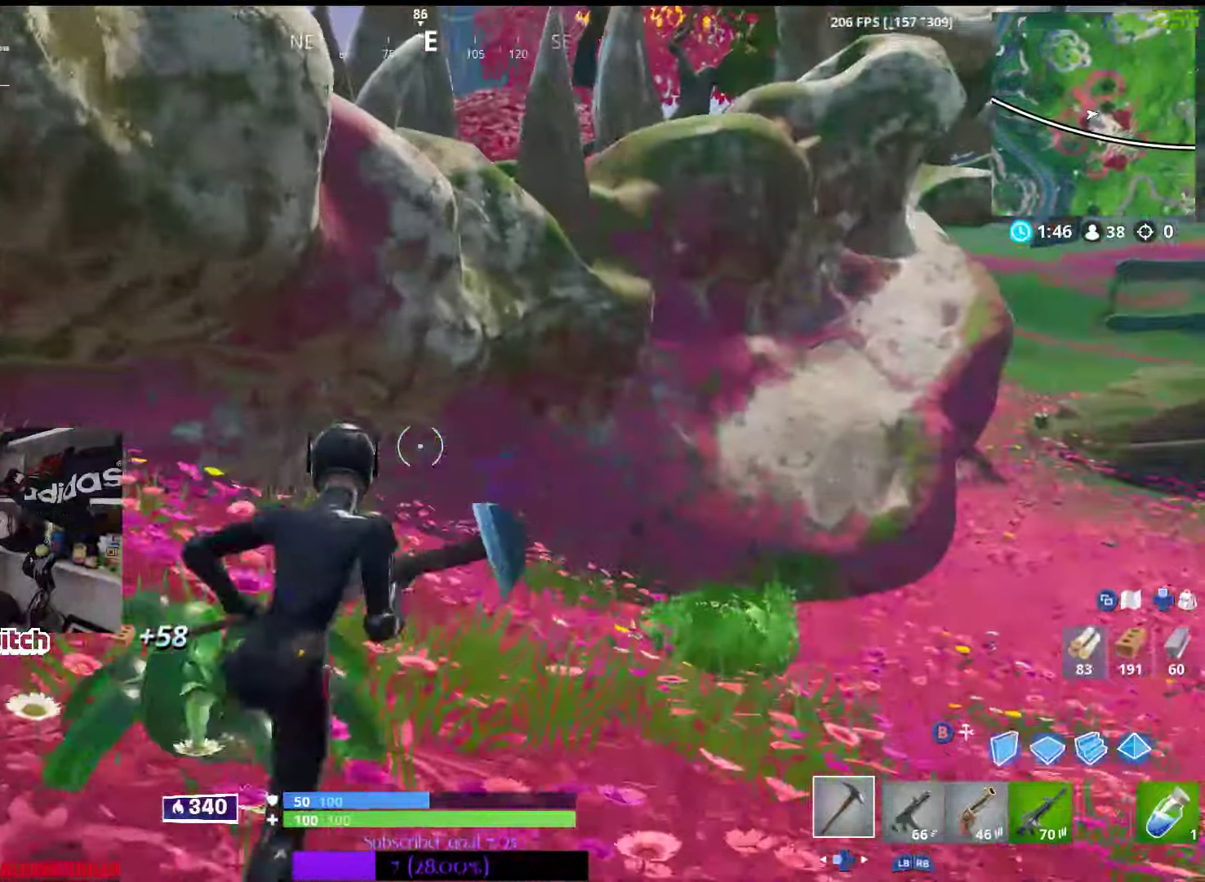
{"dt_ms": 500, "buttons": [], "left_stick": "up-right", "right_stick": "right", "events": [[100, "right_stick", "right"], [266, "right_stick", "center"], [450, "right_stick", "right"]]}
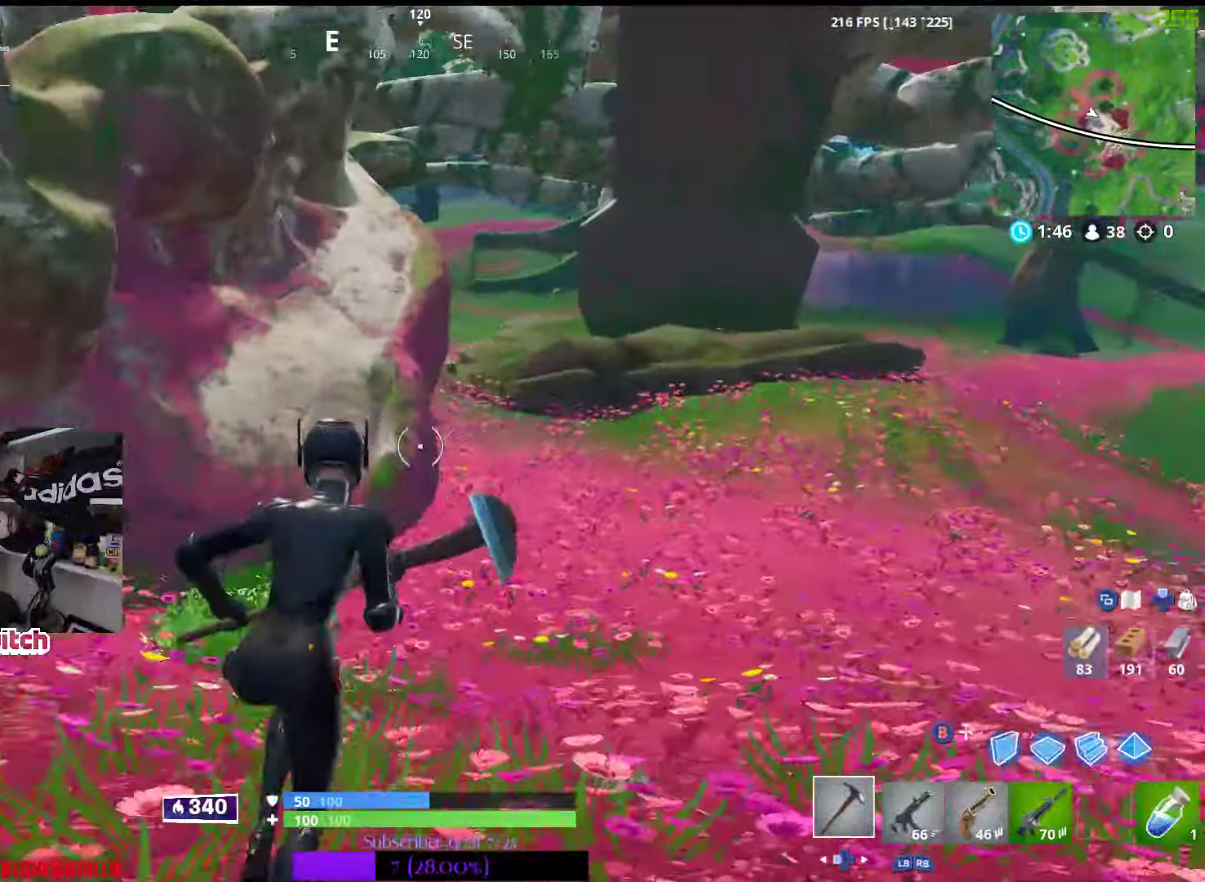
{"dt_ms": 500, "buttons": [], "left_stick": "up-right", "right_stick": "center", "events": [[133, "right_stick", "center"]]}
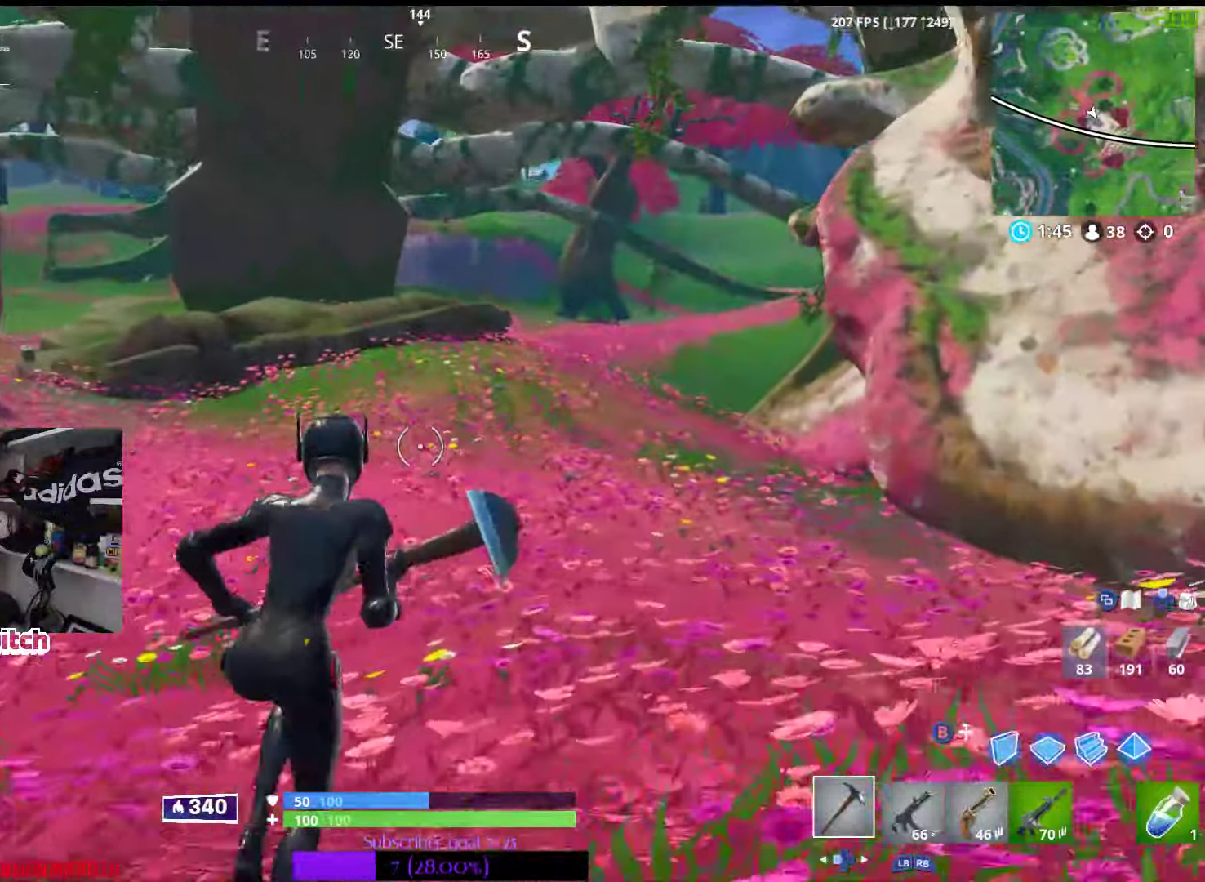
{"dt_ms": 500, "buttons": [], "left_stick": "up-right", "right_stick": "center", "events": []}
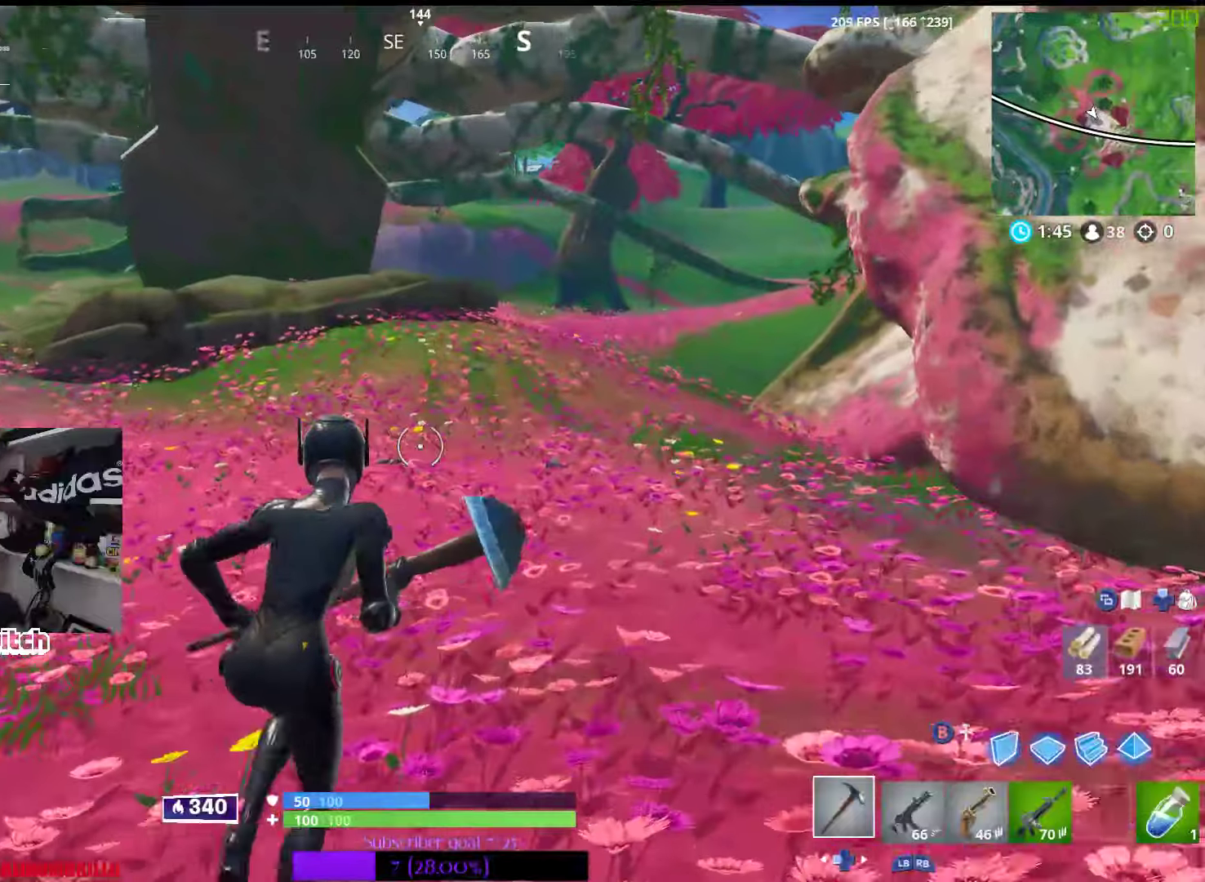
{"dt_ms": 500, "buttons": [], "left_stick": "up-right", "right_stick": "center", "events": []}